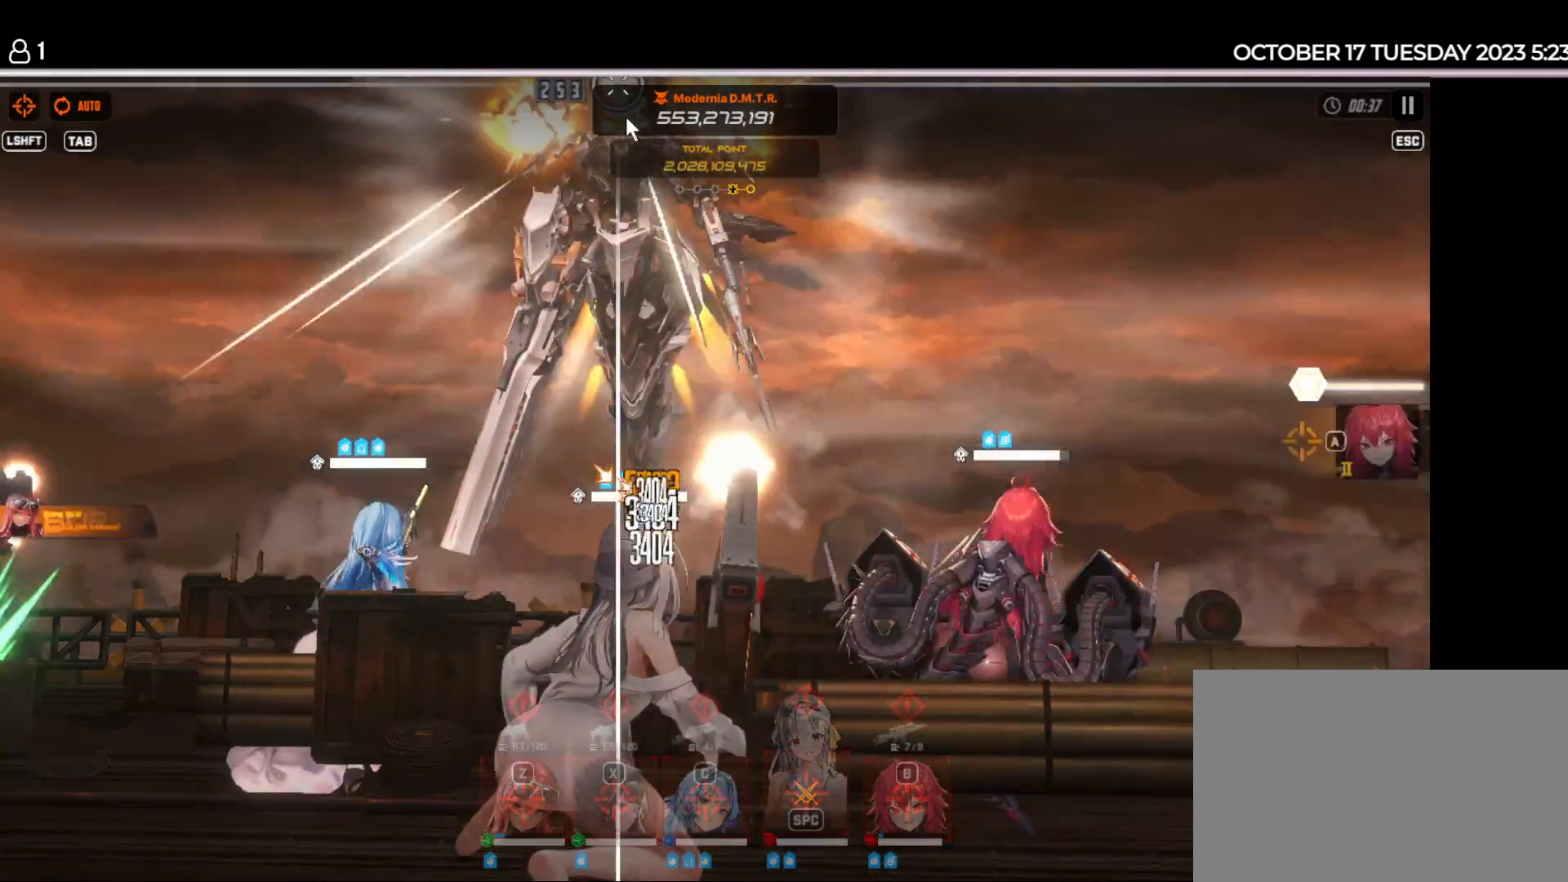
Gameplay with keyboard and mouse; each line is a JSON object with the keys held at the frame after it. "events" lists presses ("down") and releases ("up") of "1", "2", "3", "4", "5", "6", "a", "d", "e", "q", "r", "s", "space" and "w" between this image and that frame as [ms after this image, input, new state], when the widget could be followed in between. No other keys are recorded. Mouse buttons are not recorded. Not read: mouse_move.
{"keys": ["s"], "events": [[17, "a", "down"], [100, "a", "up"], [200, "a", "down"], [267, "a", "up"], [484, "s", "down"]]}
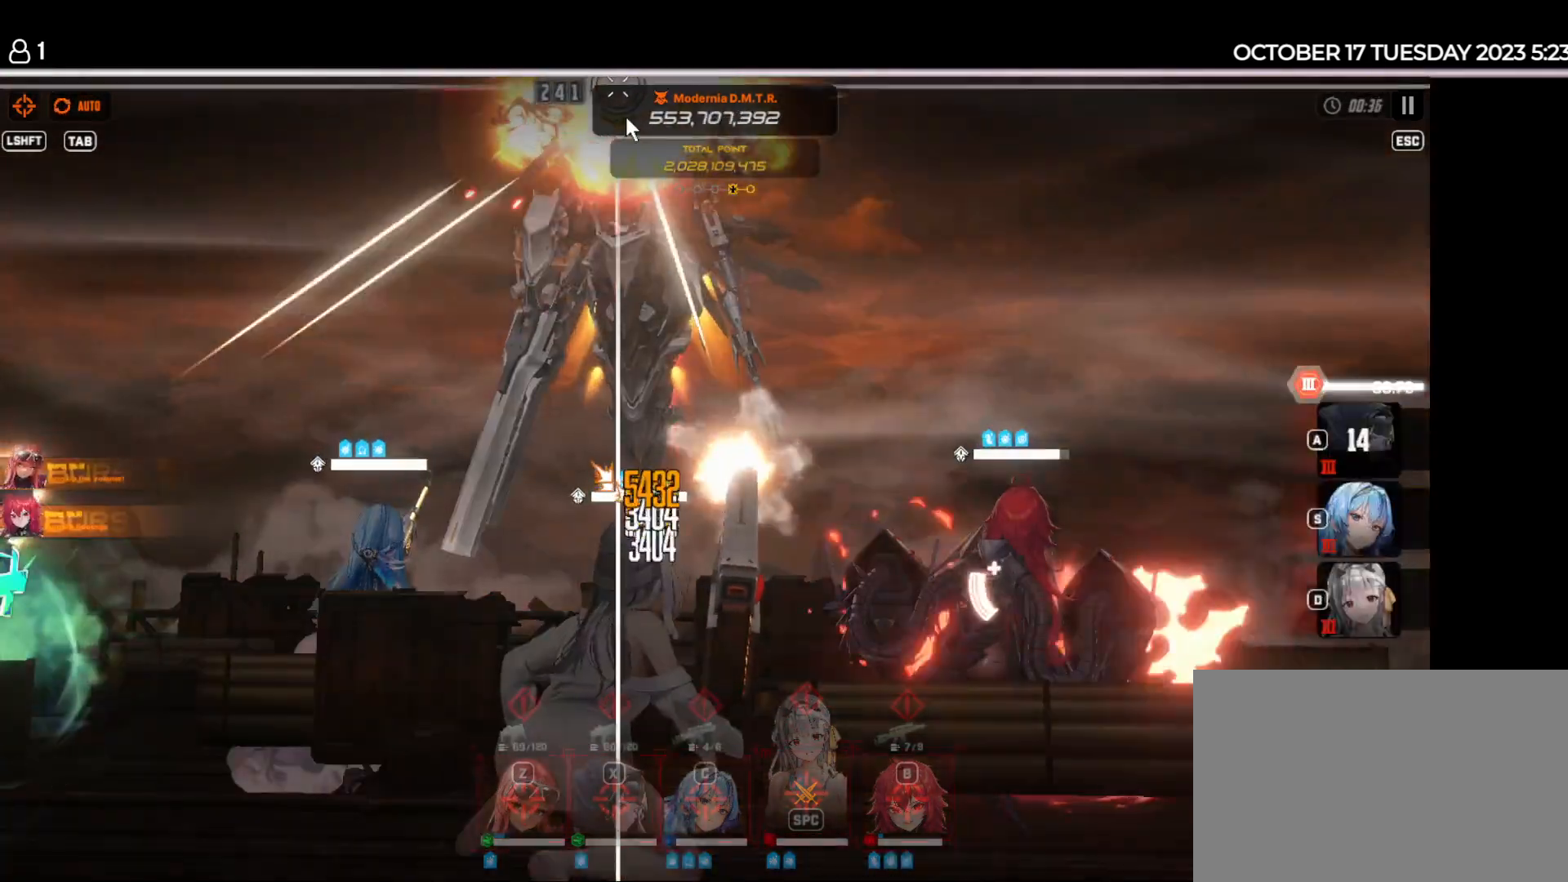
{"keys": ["s"], "events": [[84, "s", "up"], [134, "s", "down"], [217, "s", "up"], [267, "s", "down"], [367, "s", "up"], [434, "s", "down"]]}
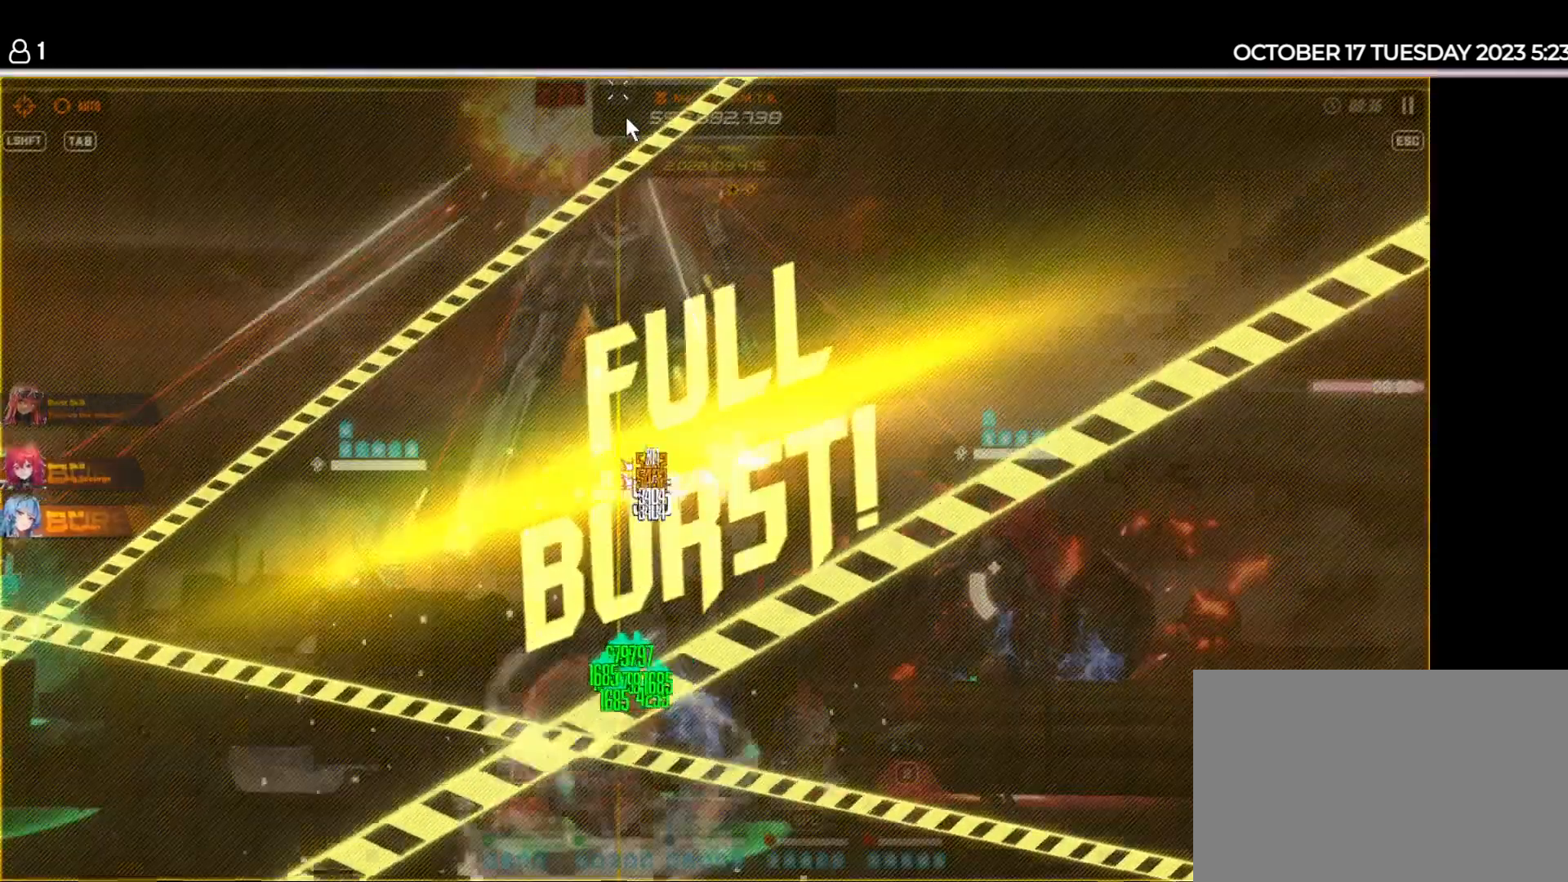
{"keys": [], "events": [[17, "s", "up"]]}
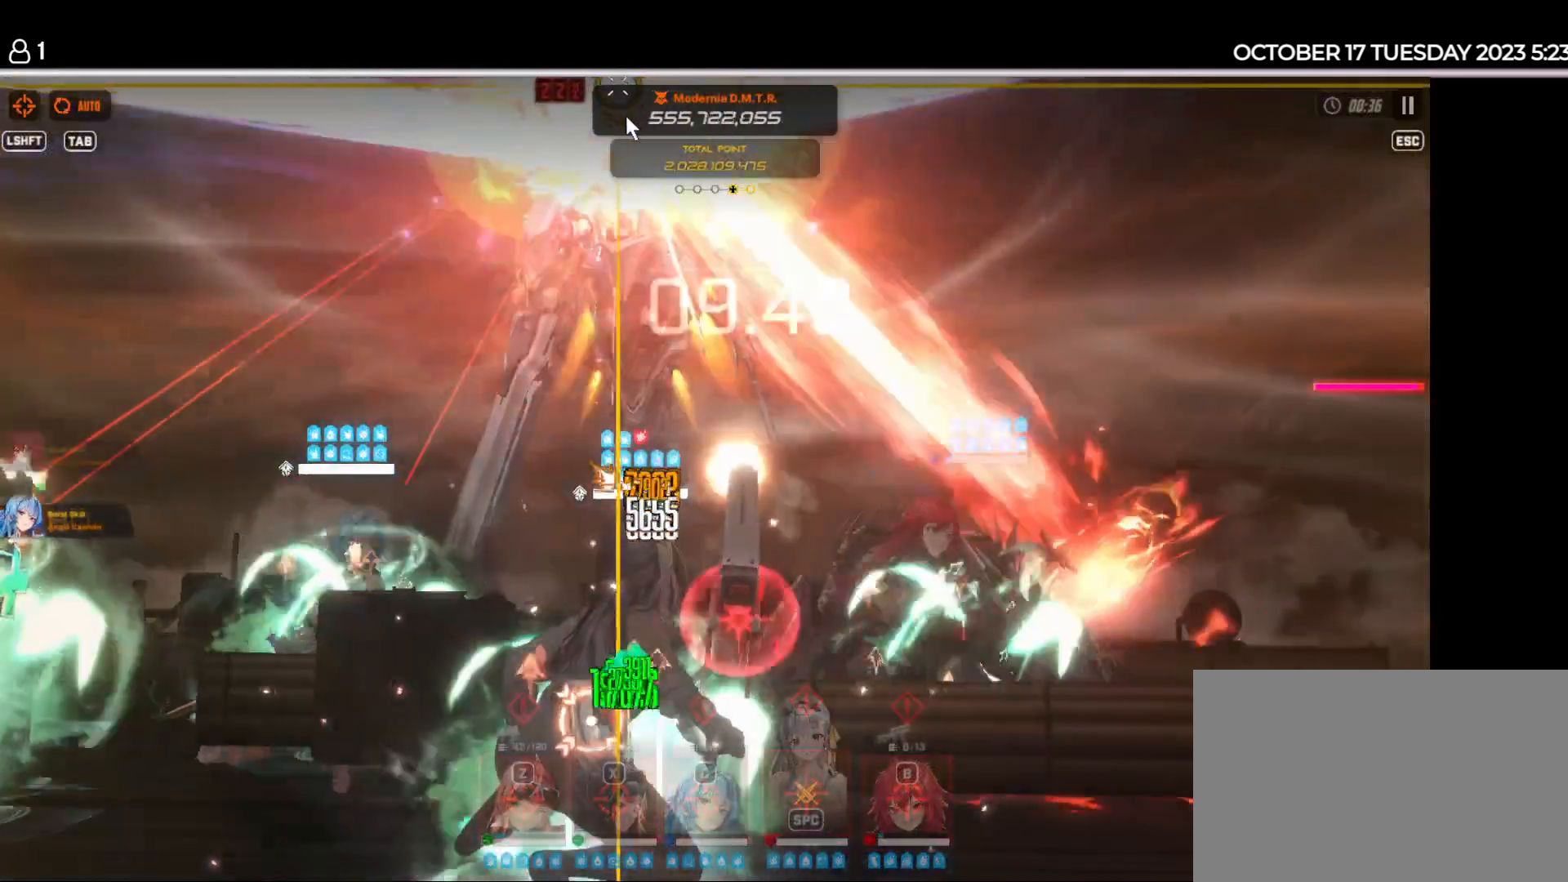
{"keys": [], "events": []}
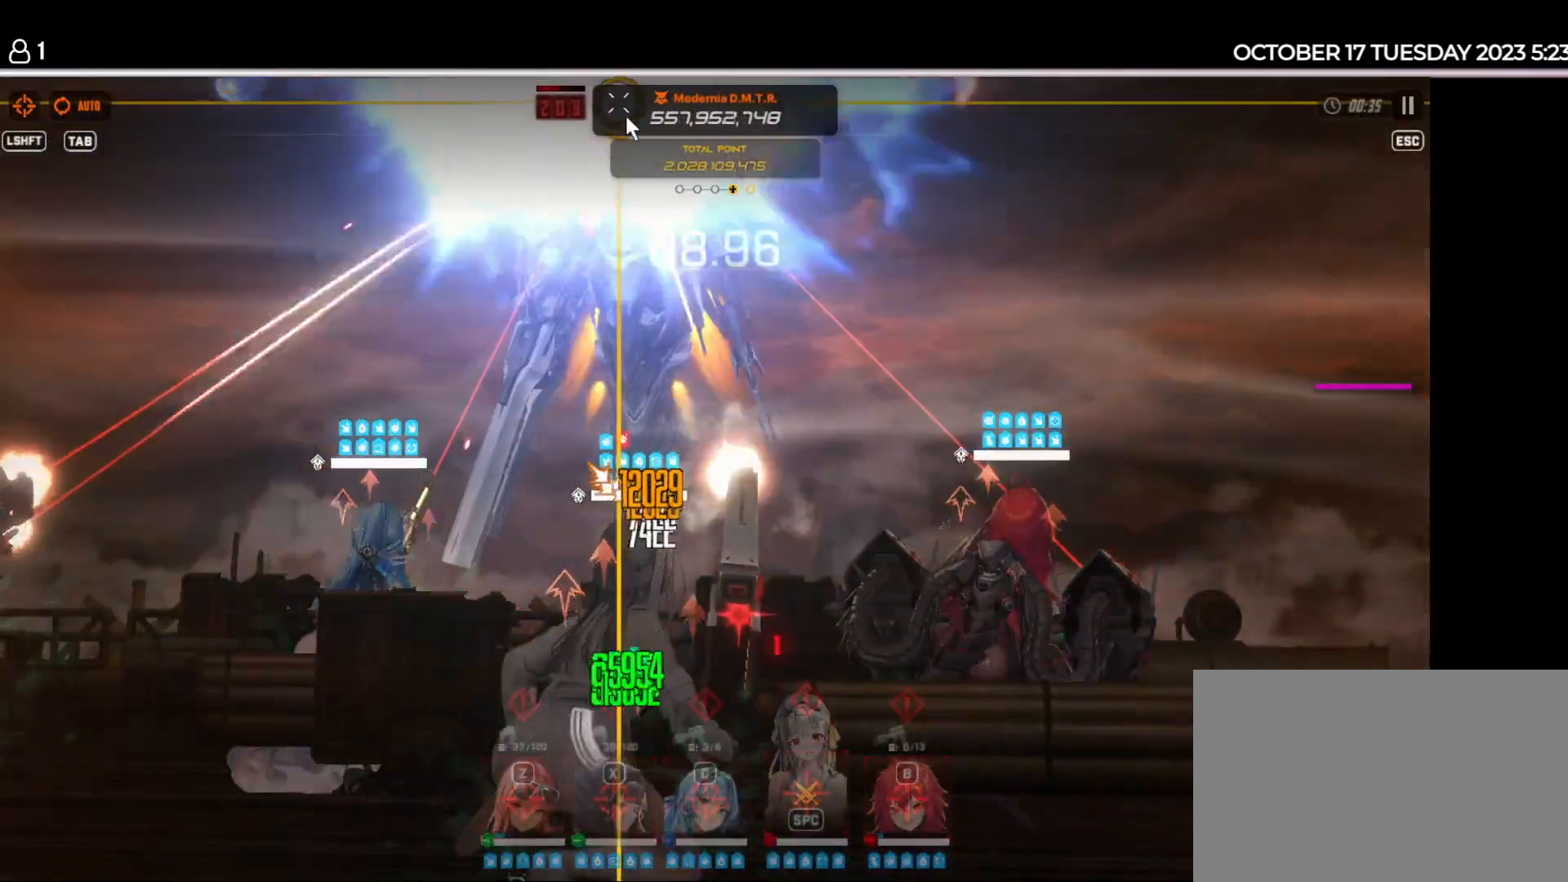
{"keys": [], "events": []}
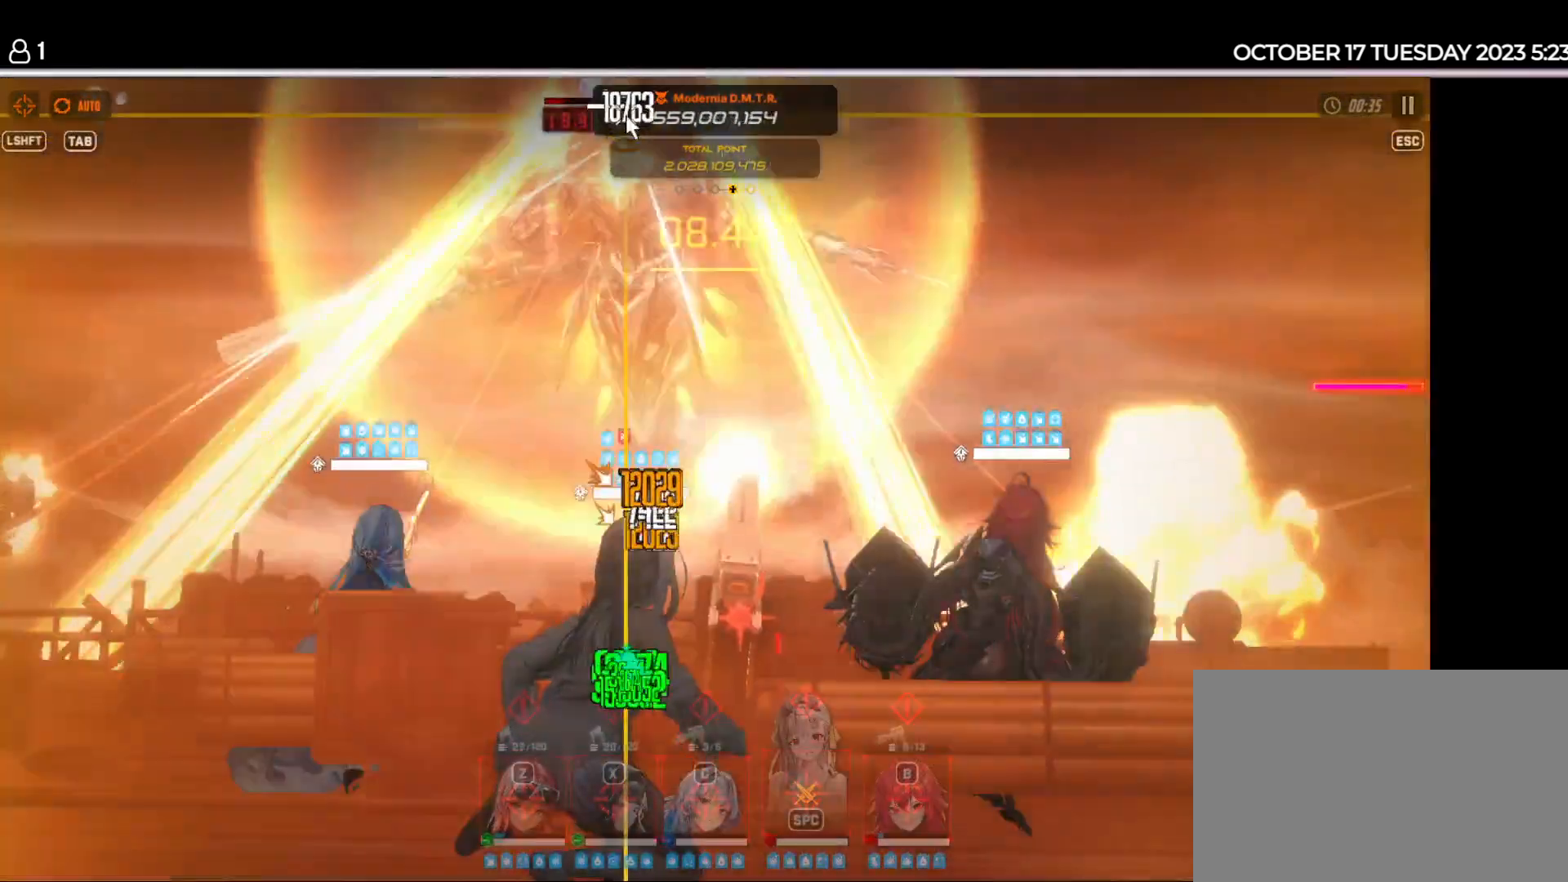
{"keys": ["space"], "events": [[467, "space", "down"]]}
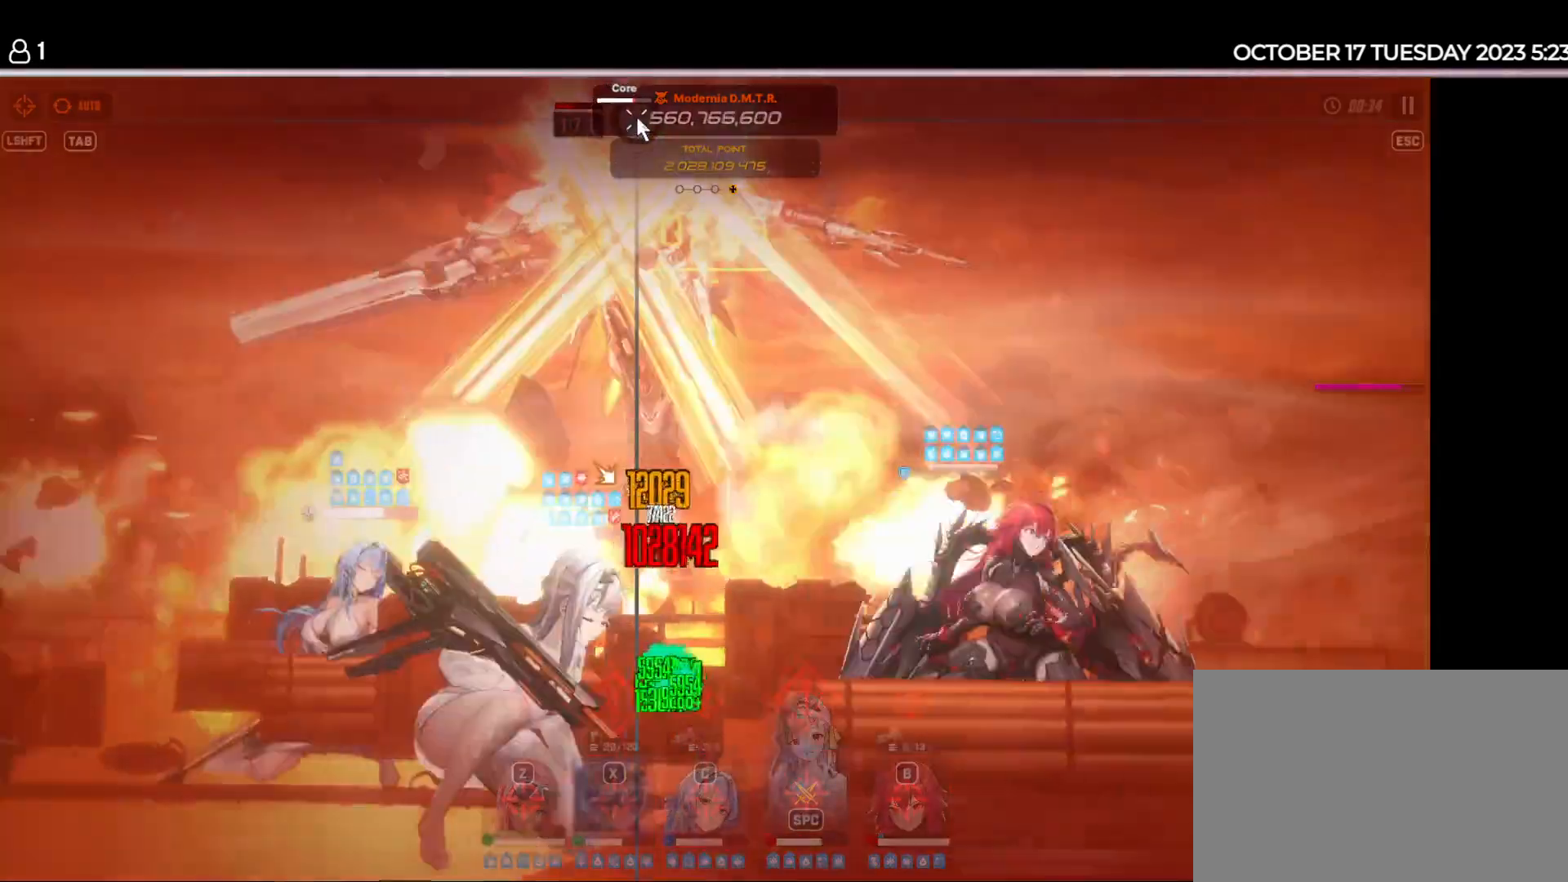
{"keys": [], "events": [[34, "space", "up"]]}